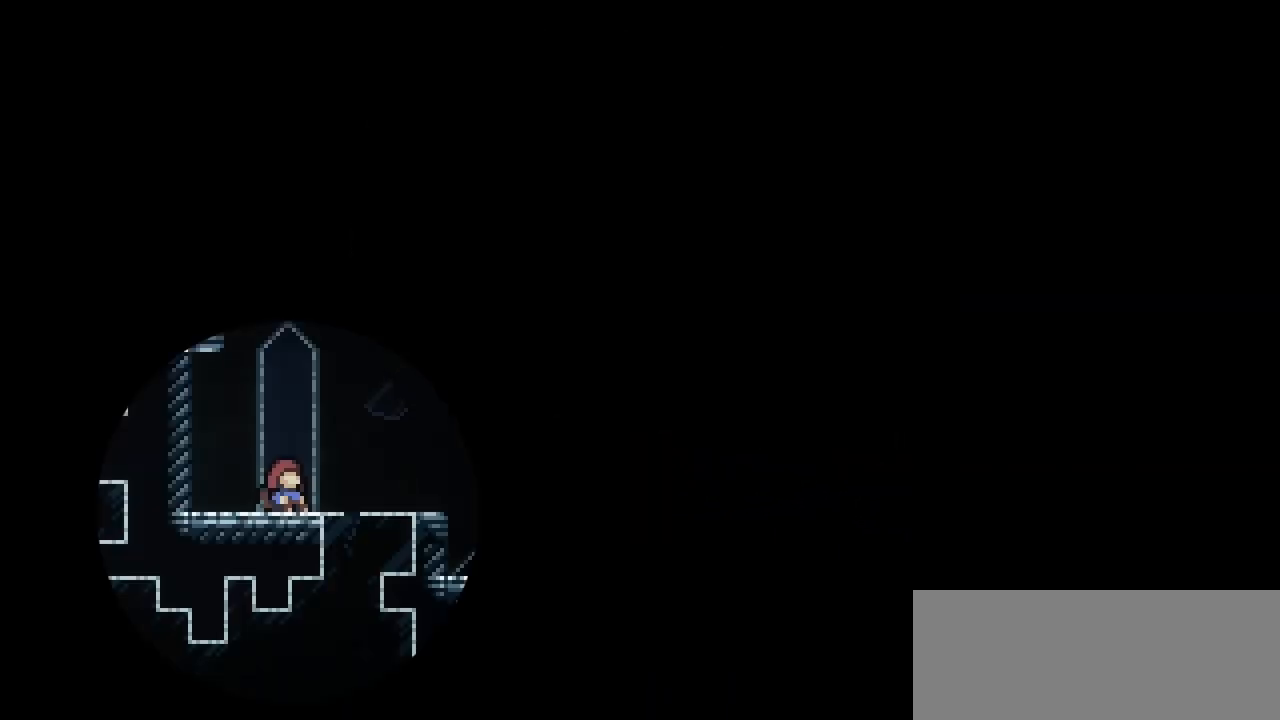
Gameplay with keyboard; each line is a JSON object with the keys held at the frame after it. "events" lists presses ("down") and releases ("up") of "dash", "demo", "down", "grab", "jump", "jump2", "left", "menu", "right", "talk" and "up" between this image and that frame as [ms after this image, input, new state], when the widget could be followed in between. No other keys are recorded. Mouse input is not recorded. Key names are as the overlay labels them; some are game actions (e.g. jump) rather than physical keys.
{"keys": [], "events": []}
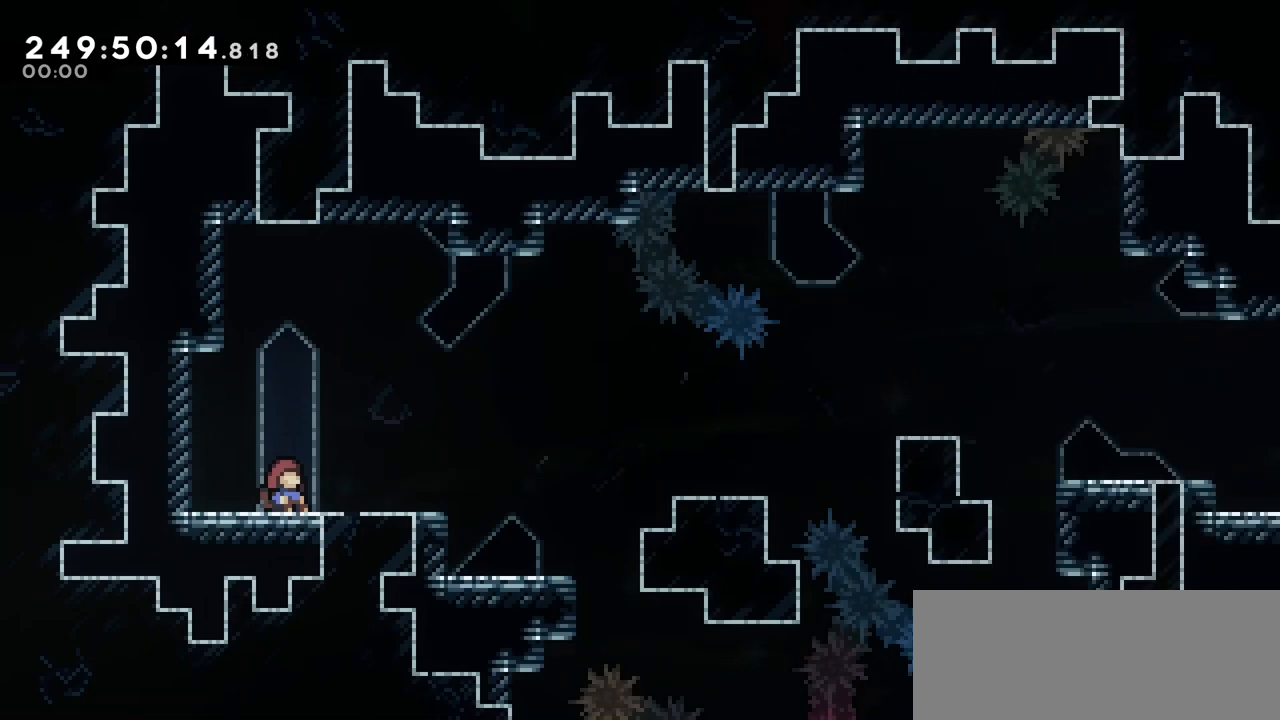
{"keys": ["right"], "events": [[483, "right", "down"]]}
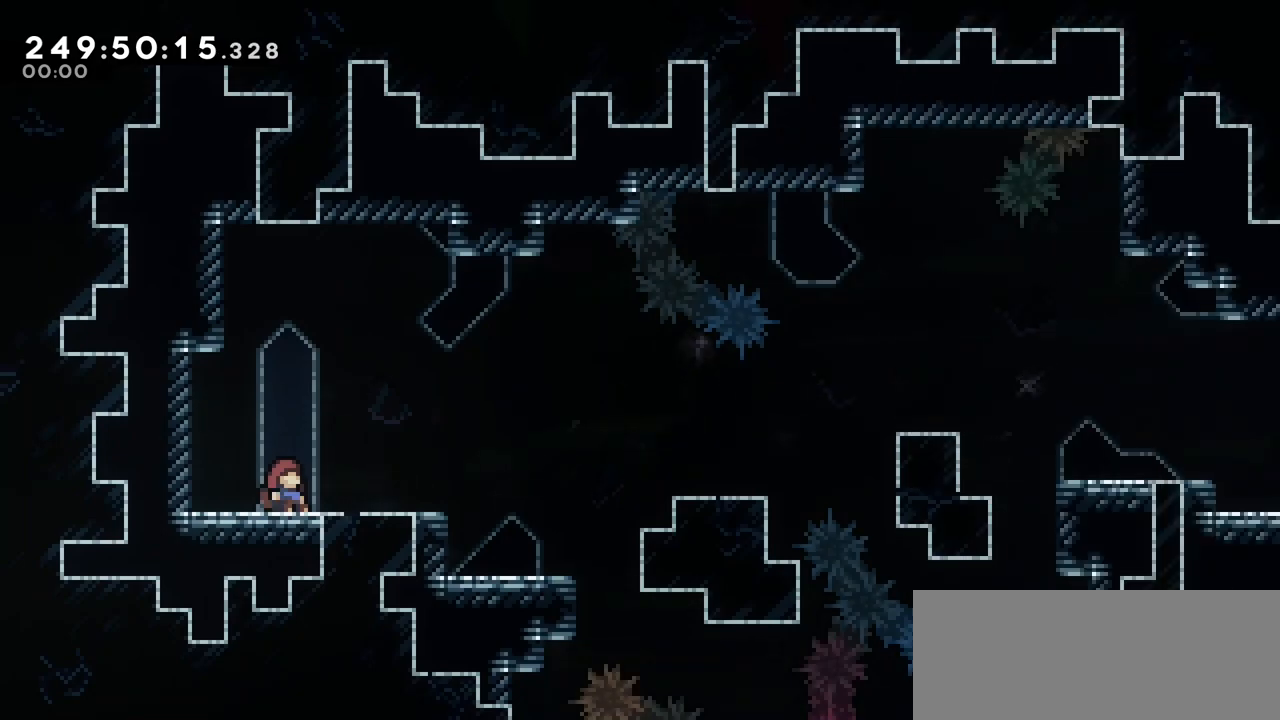
{"keys": ["right"], "events": []}
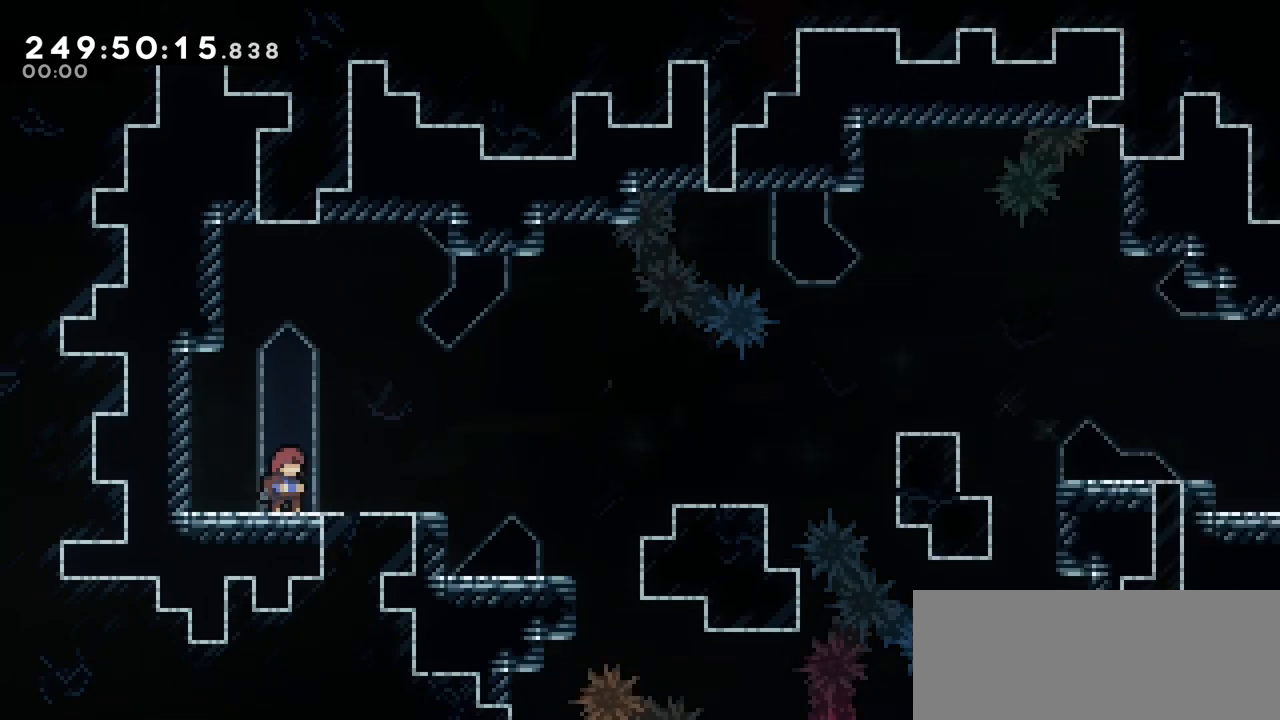
{"keys": [], "events": [[117, "right", "up"]]}
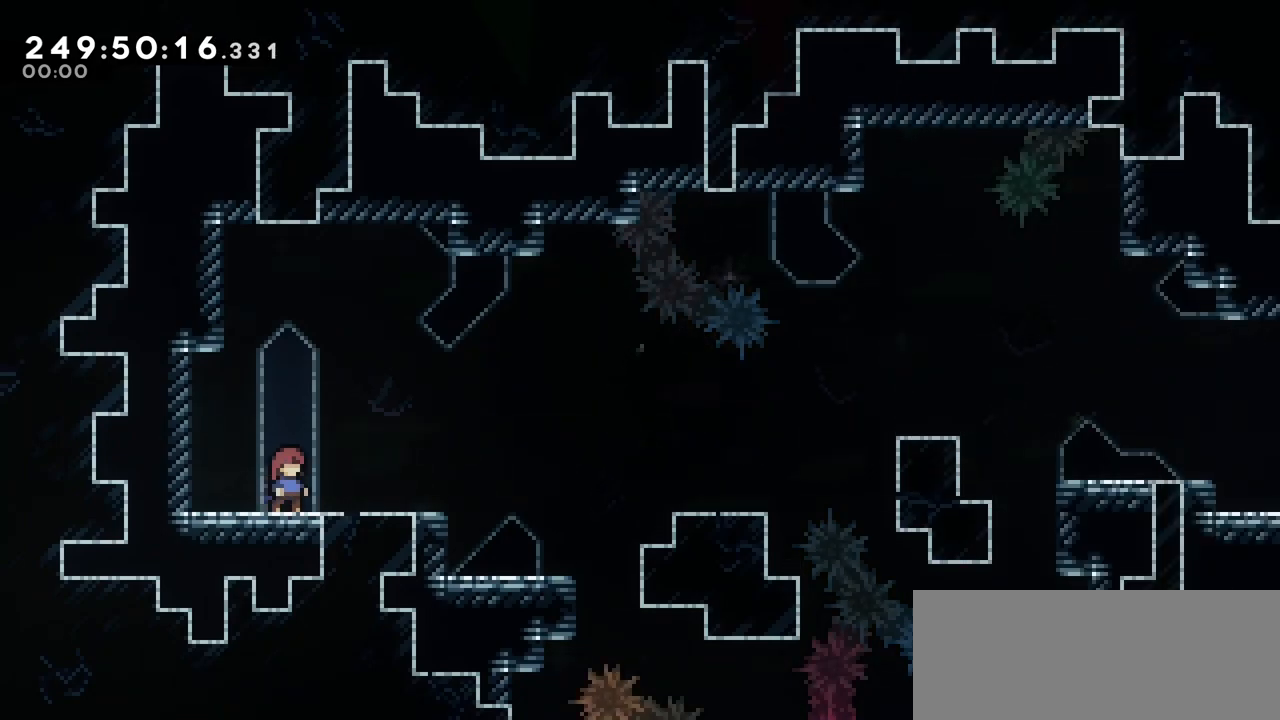
{"keys": [], "events": [[17, "dash", "down"], [17, "down", "down"], [17, "right", "down"], [167, "down", "up"], [217, "jump2", "down"], [250, "dash", "up"], [350, "jump2", "up"], [417, "right", "up"]]}
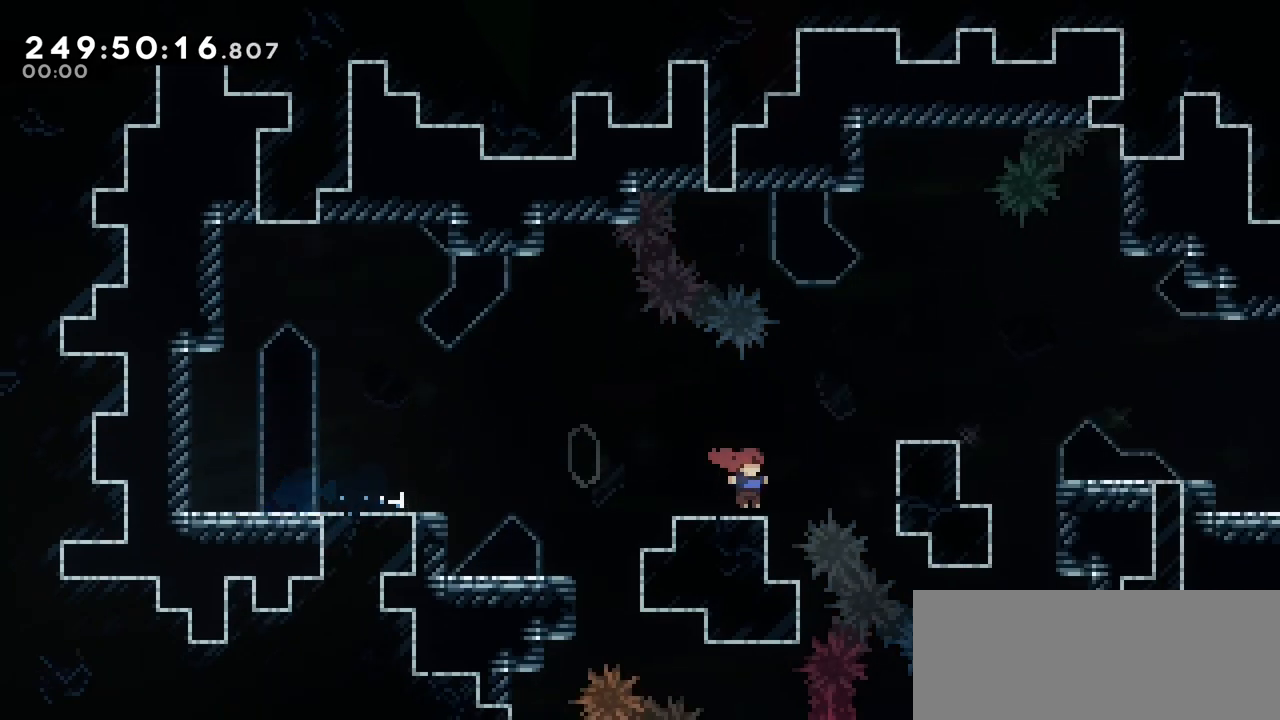
{"keys": ["jump2", "right"], "events": [[50, "jump2", "down"], [50, "right", "down"]]}
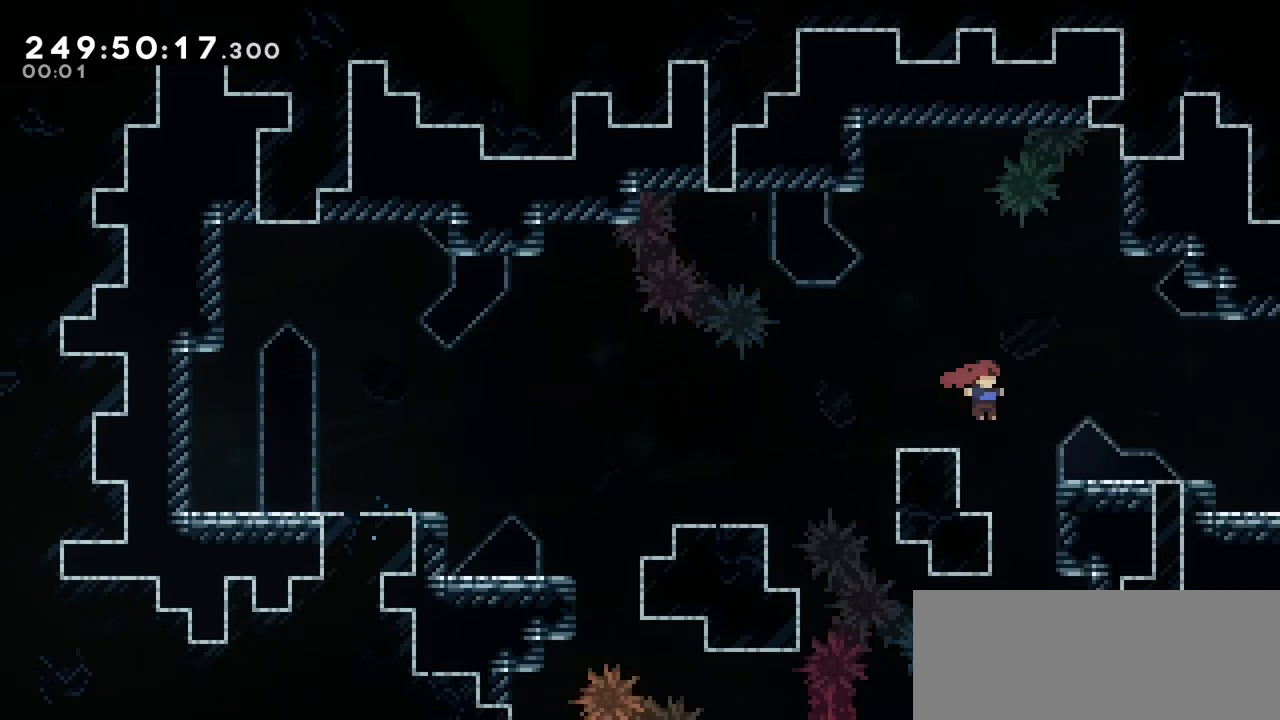
{"keys": ["right"], "events": [[67, "jump2", "up"], [100, "dash", "down"], [283, "dash", "up"]]}
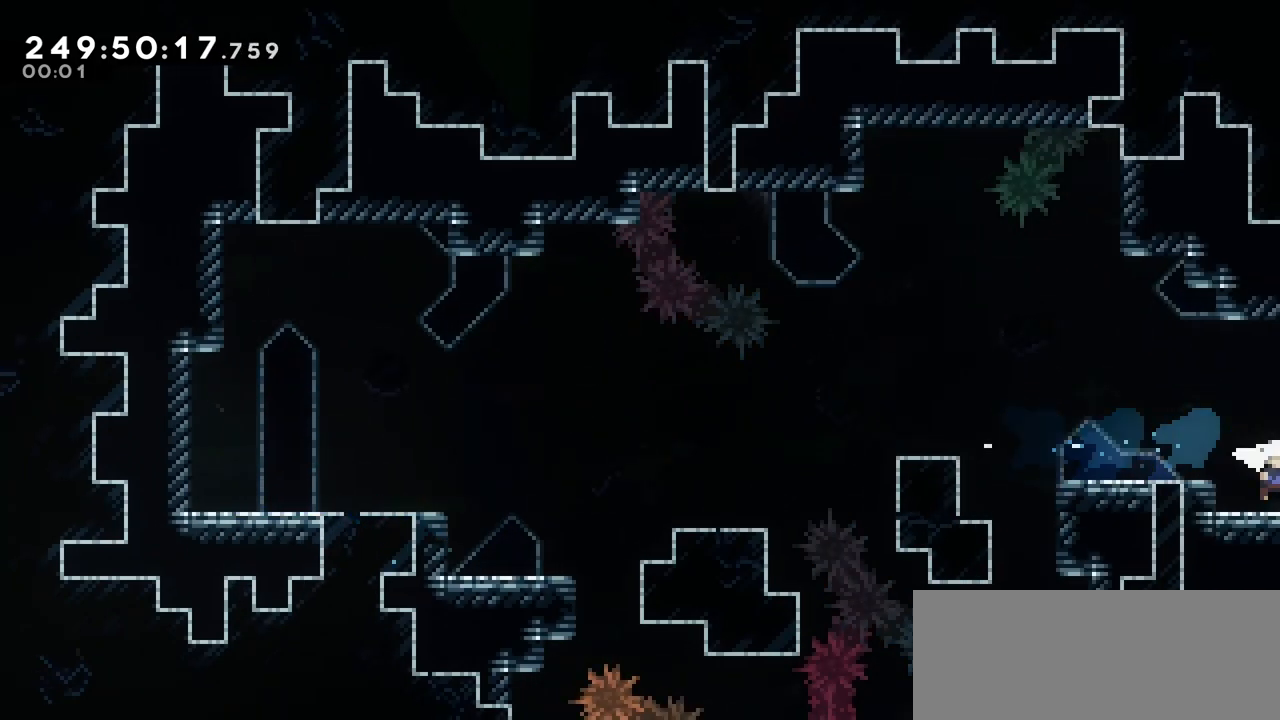
{"keys": ["right"], "events": []}
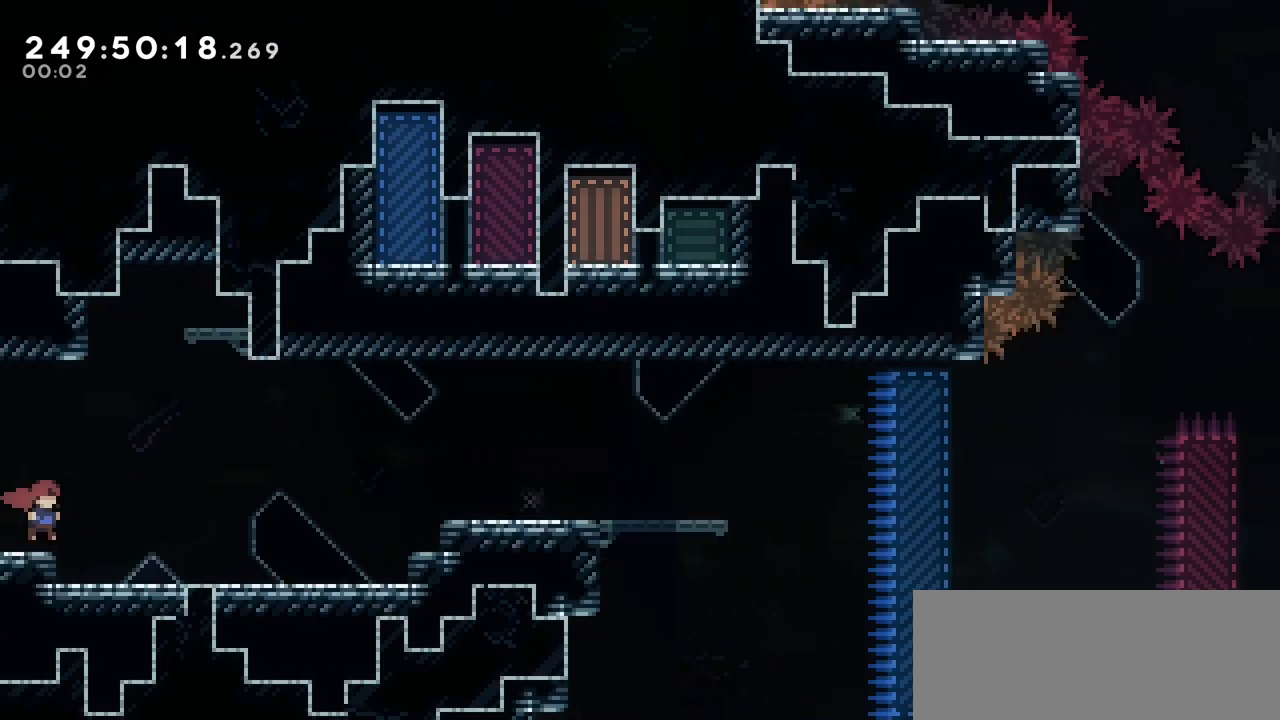
{"keys": ["right"], "events": []}
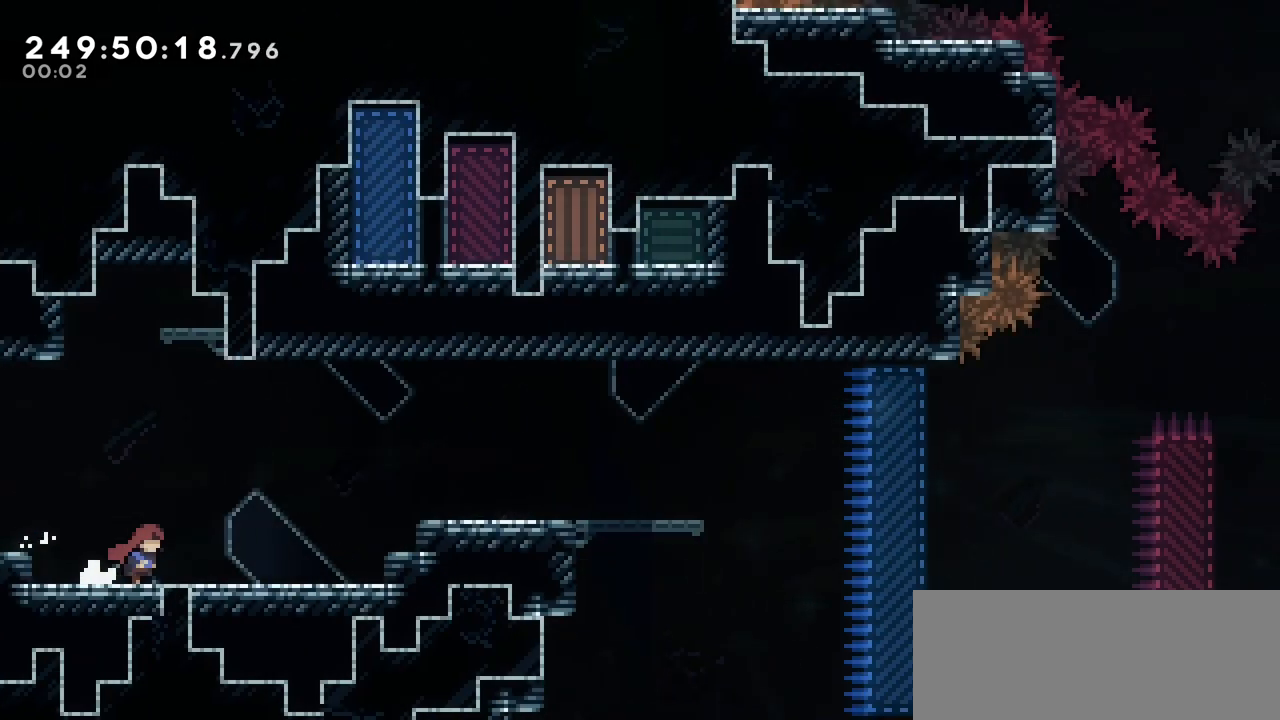
{"keys": ["right"], "events": [[83, "jump2", "down"], [350, "dash", "down"], [383, "jump2", "up"], [500, "dash", "up"]]}
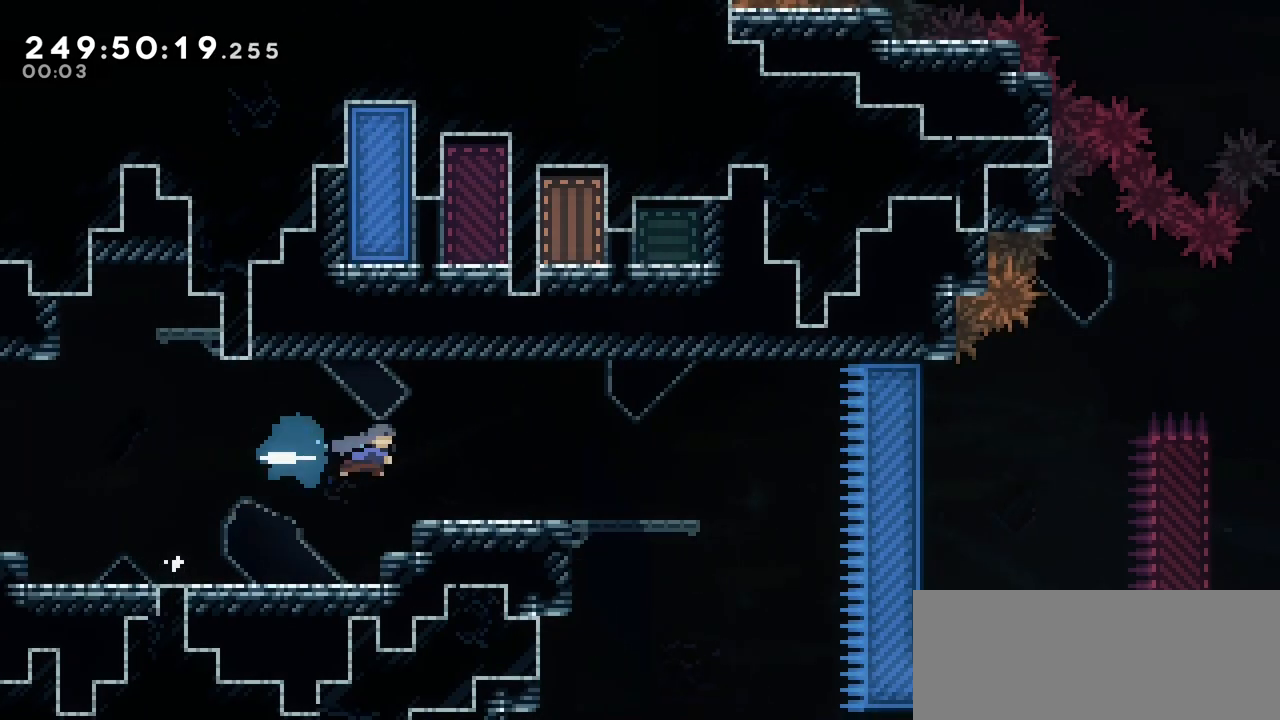
{"keys": [], "events": [[417, "right", "up"]]}
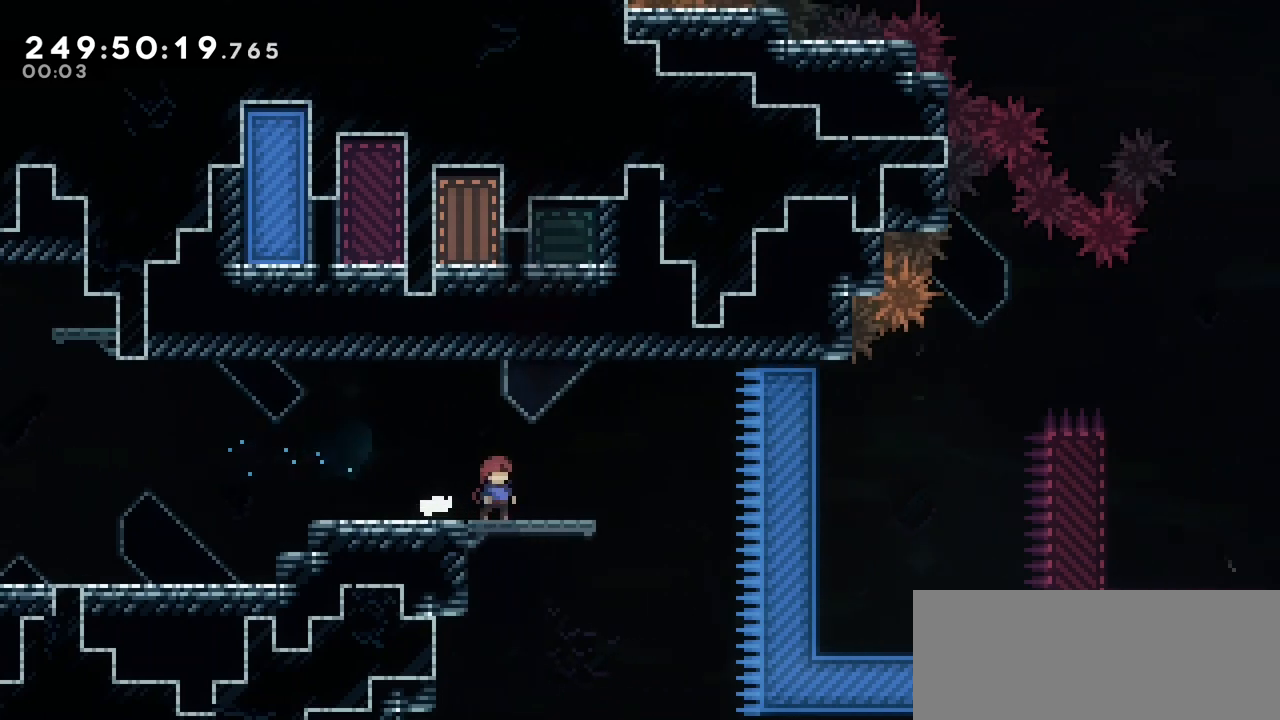
{"keys": ["down"], "events": [[150, "right", "down"], [250, "right", "up"], [383, "down", "down"]]}
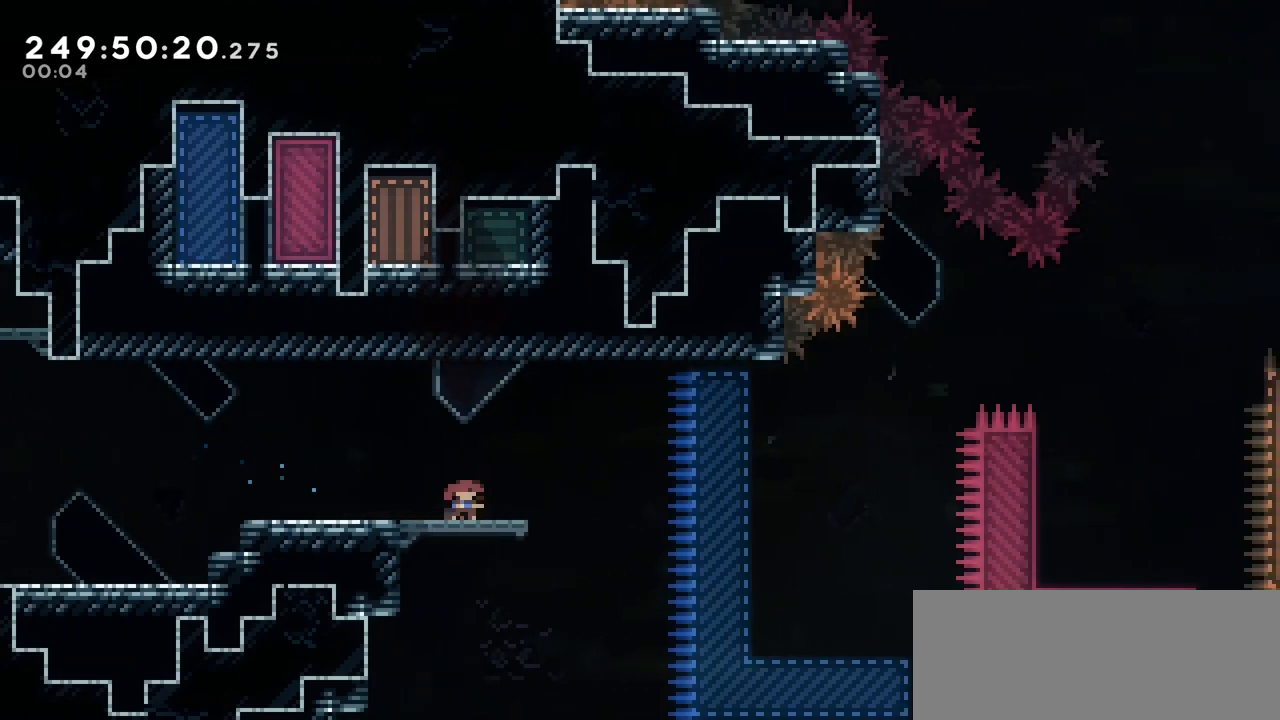
{"keys": ["right"], "events": [[317, "down", "up"], [450, "right", "down"]]}
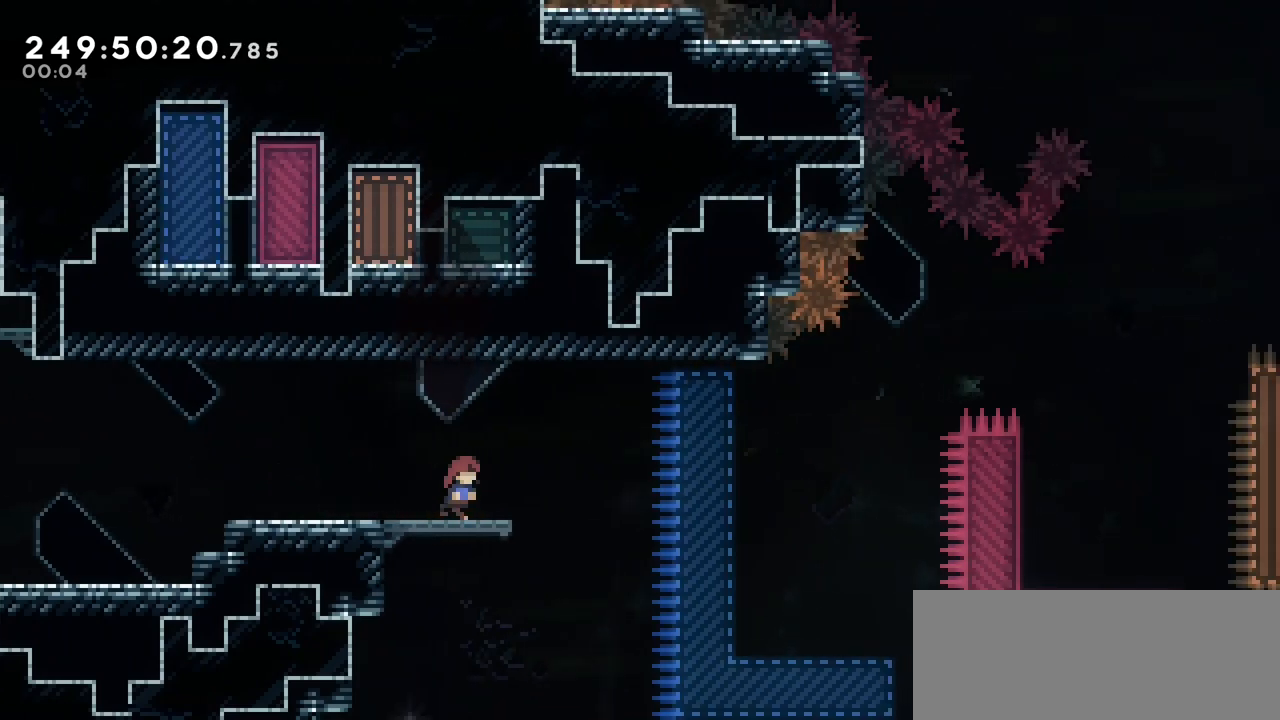
{"keys": [], "events": [[50, "right", "up"]]}
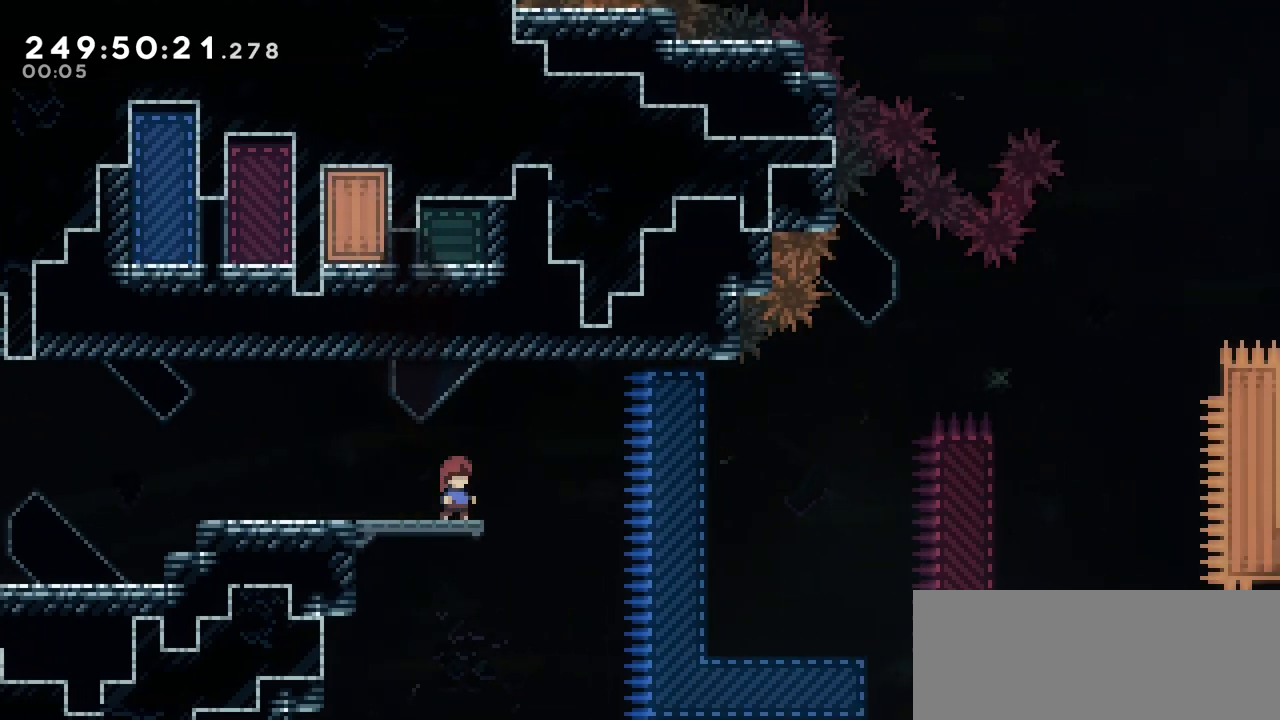
{"keys": [], "events": []}
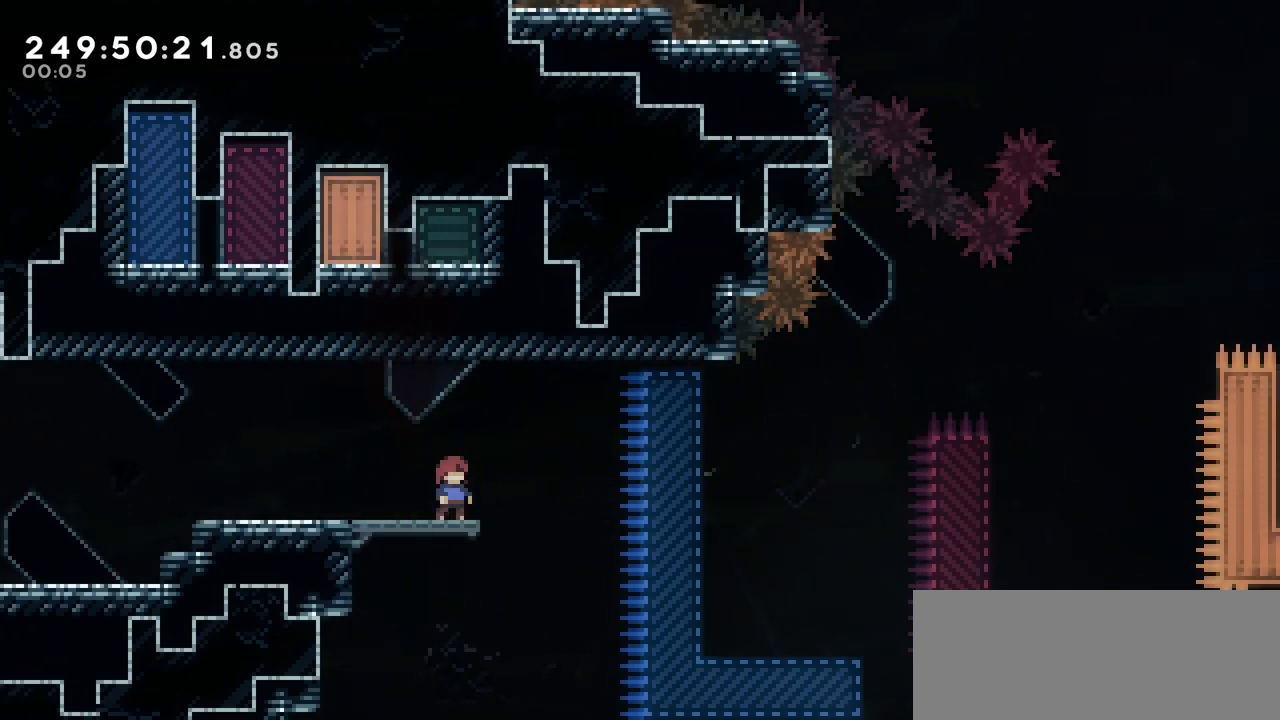
{"keys": ["right"], "events": [[67, "right", "down"], [150, "jump2", "down"], [267, "jump2", "up"], [333, "dash", "down"], [450, "dash", "up"]]}
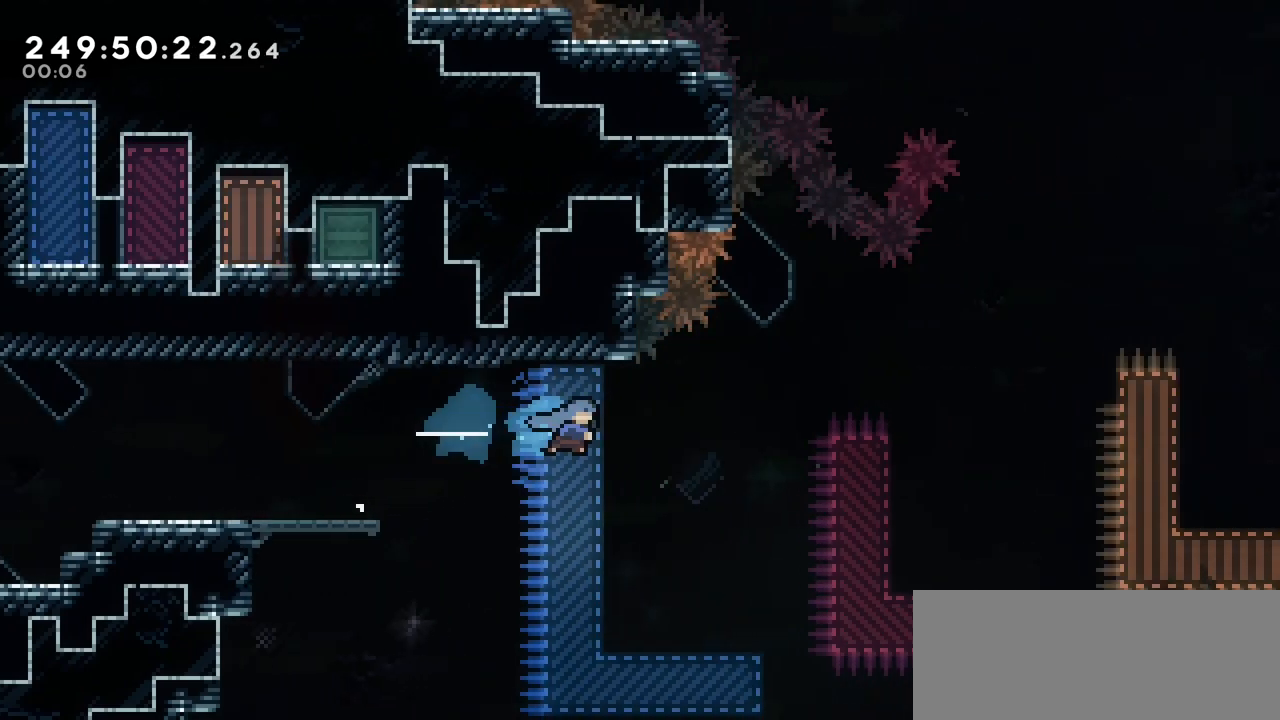
{"keys": [], "events": [[117, "right", "up"], [333, "left", "down"], [383, "left", "up"]]}
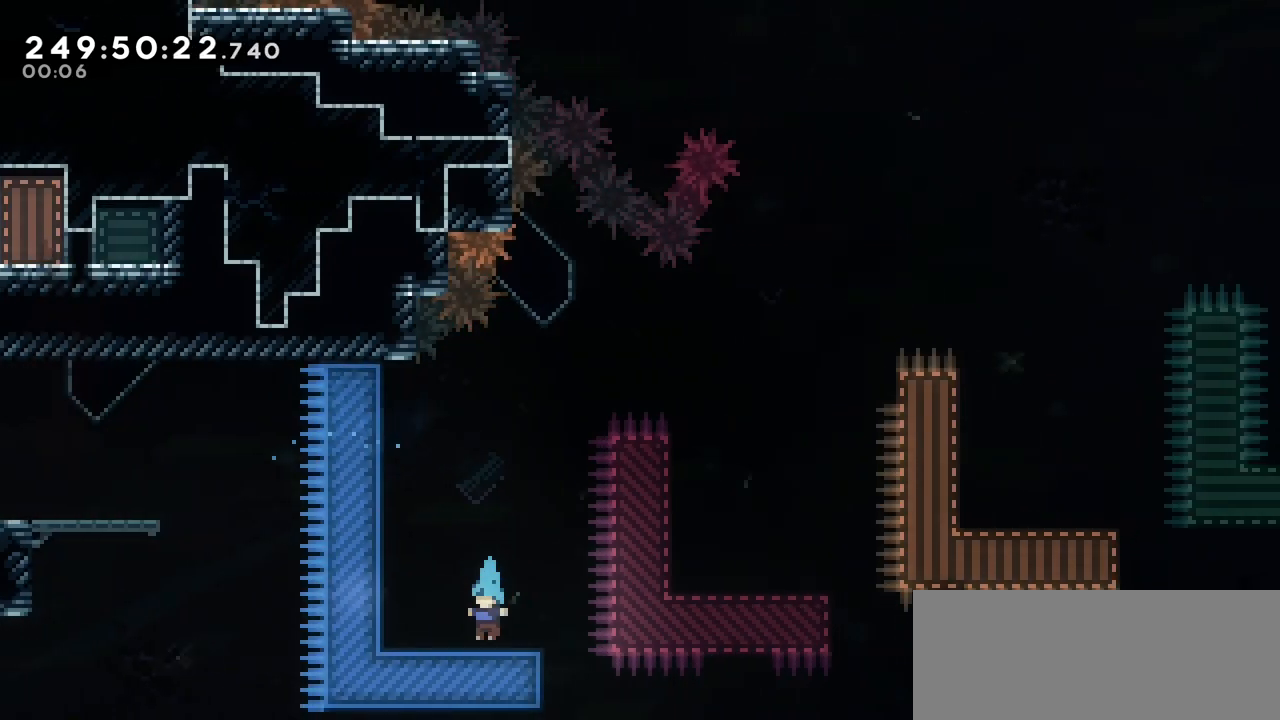
{"keys": ["jump2", "right"], "events": [[17, "right", "down"], [183, "jump2", "down"]]}
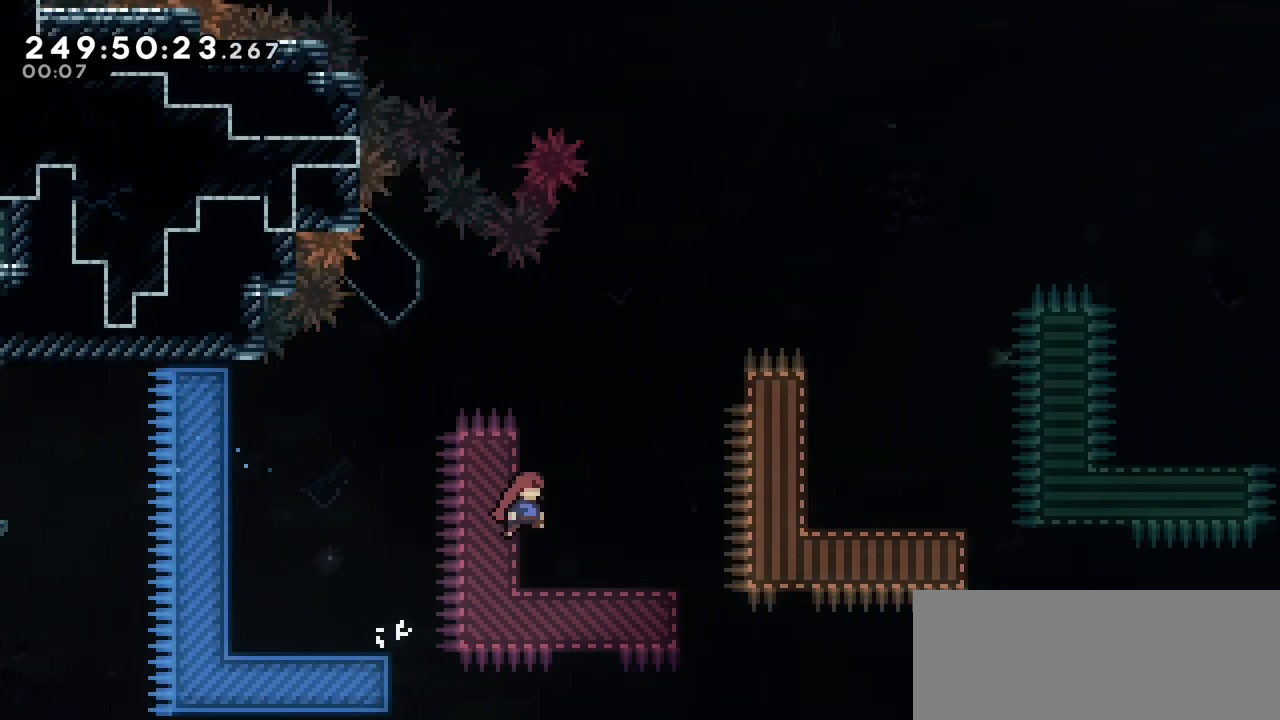
{"keys": [], "events": [[17, "right", "up"], [100, "right", "down"], [217, "right", "up"], [317, "jump2", "up"]]}
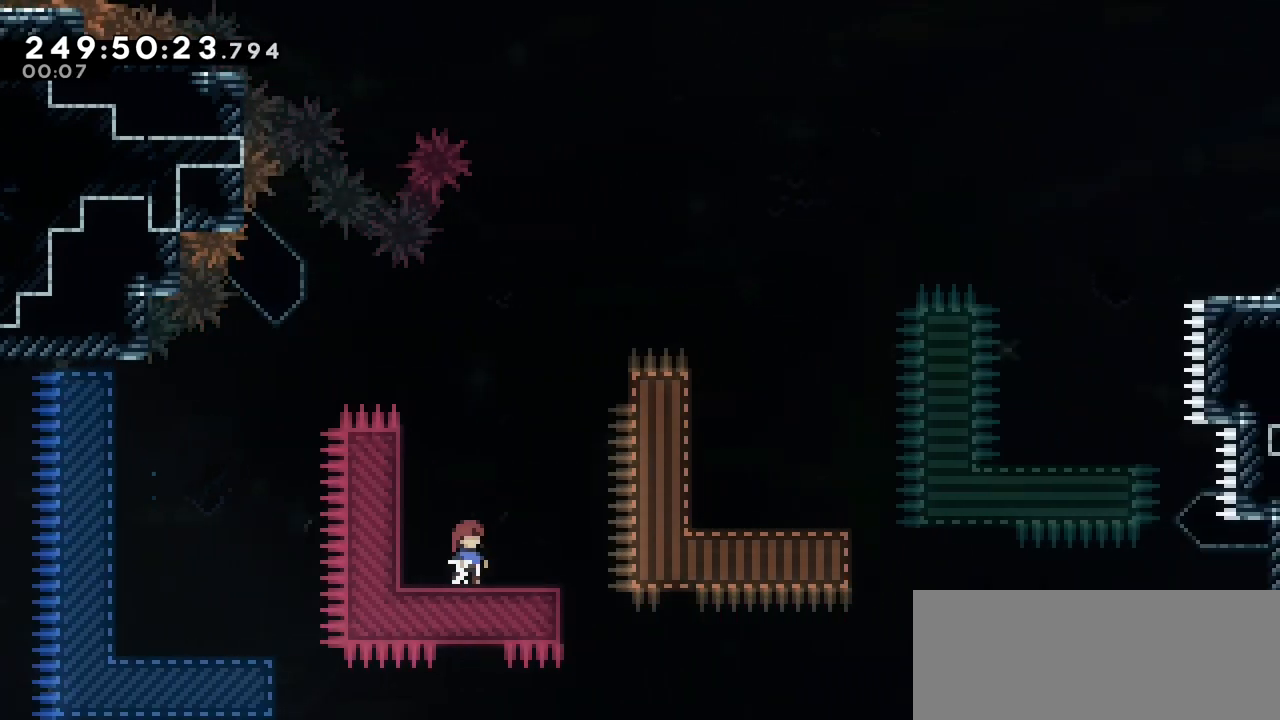
{"keys": ["jump2", "right"], "events": [[100, "right", "down"], [283, "jump2", "down"]]}
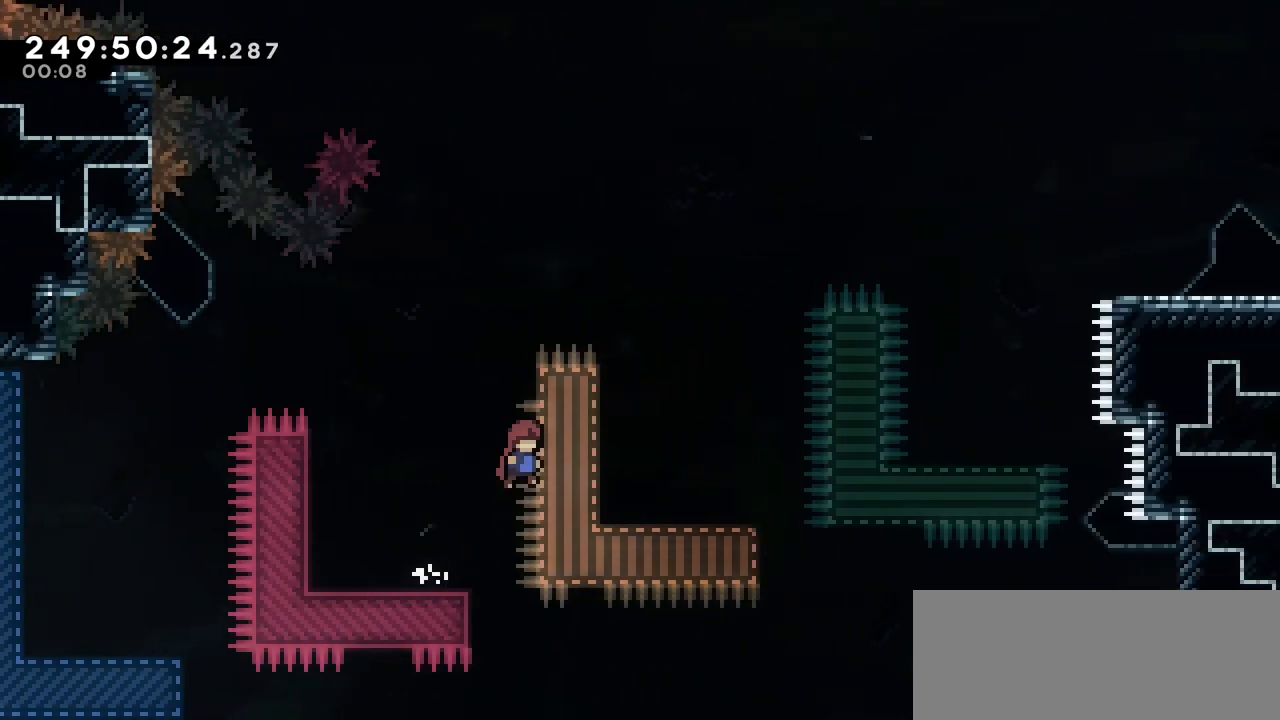
{"keys": [], "events": [[400, "right", "up"], [433, "jump2", "up"]]}
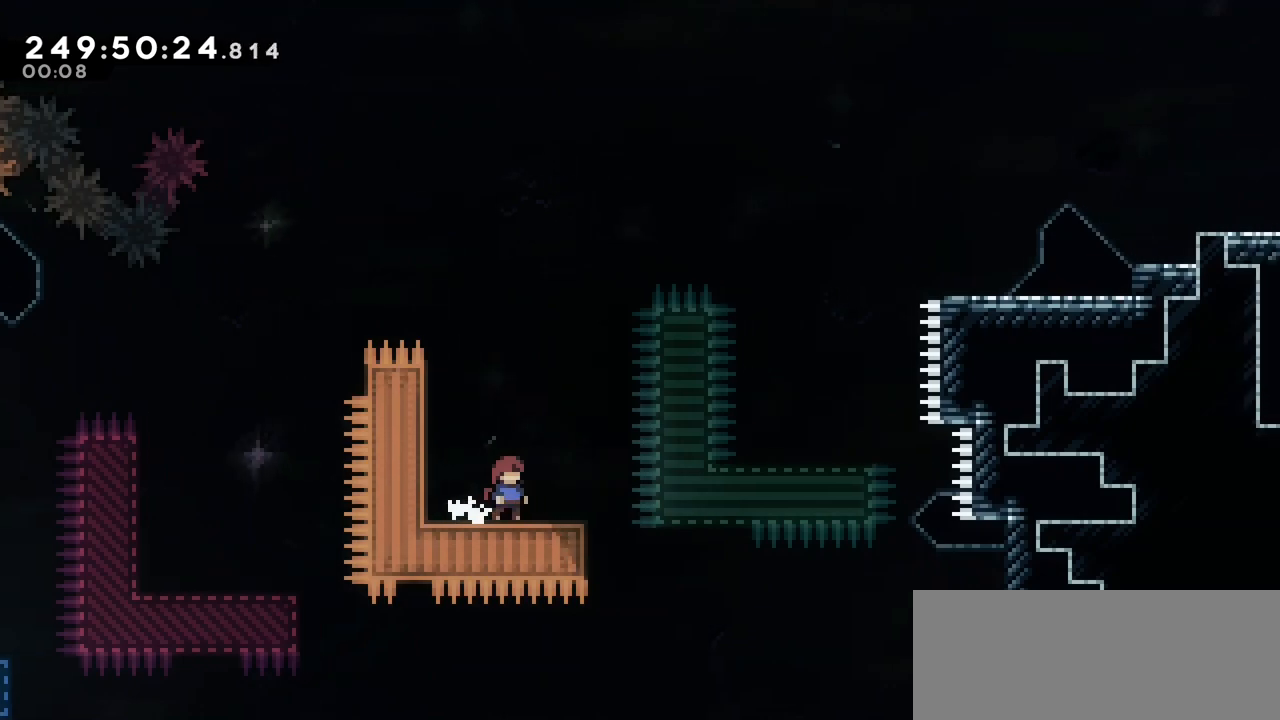
{"keys": ["jump2", "right"], "events": [[67, "right", "down"], [317, "jump2", "down"]]}
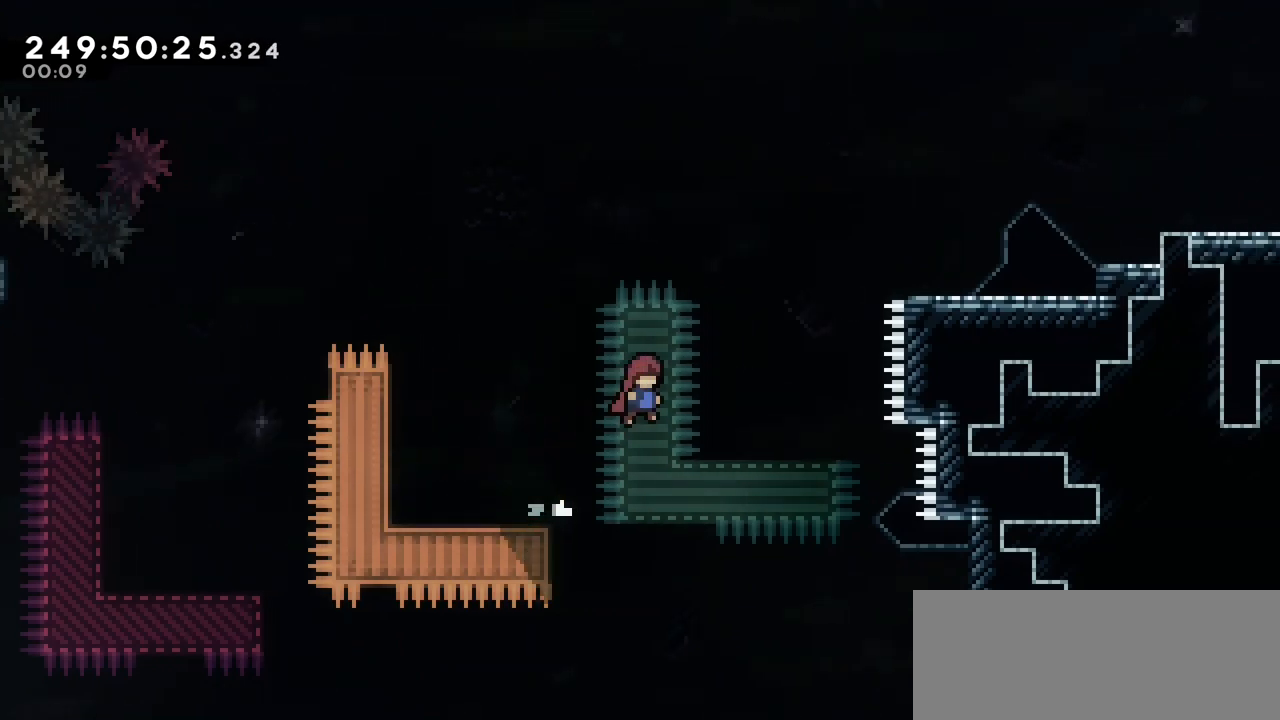
{"keys": ["jump2"], "events": [[233, "jump2", "up"], [250, "right", "up"], [383, "jump2", "down"]]}
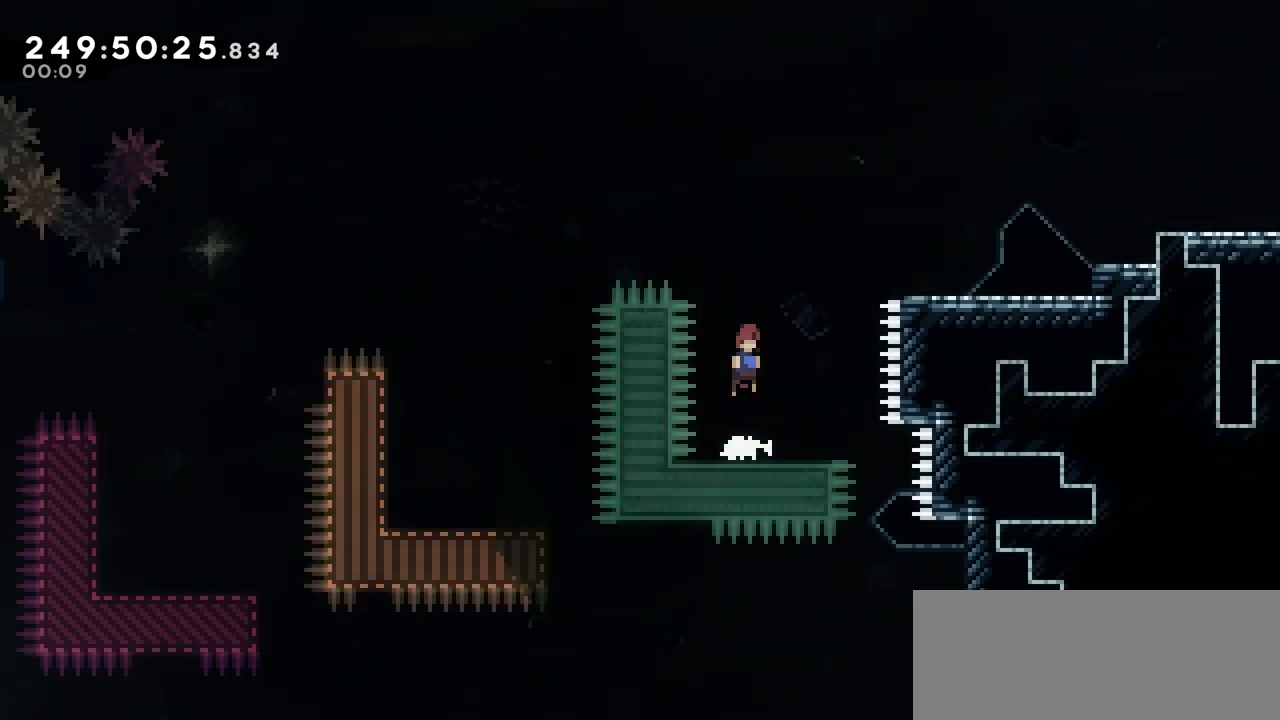
{"keys": ["right"], "events": [[133, "right", "down"], [283, "up", "down"], [300, "dash", "down"], [350, "jump2", "up"], [467, "dash", "up"], [467, "up", "up"]]}
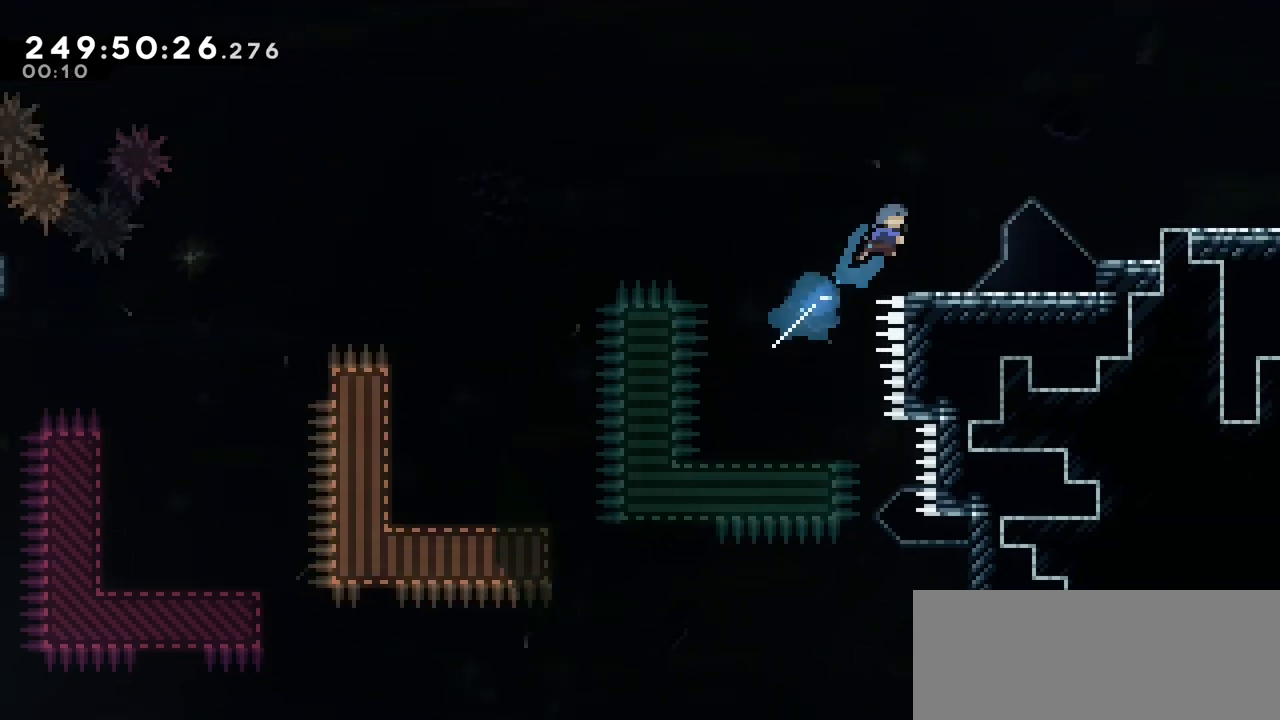
{"keys": ["right"], "events": []}